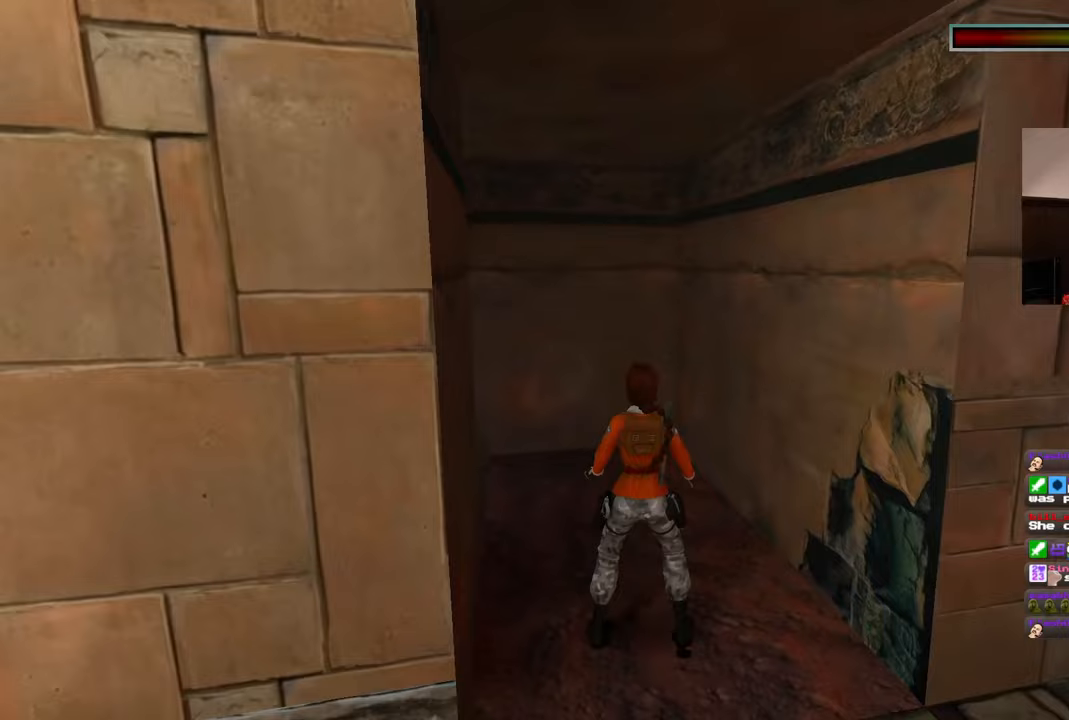
Gameplay with a controller (PlayStation layout); each line is a JSON object with the inputs held at the frame after it (dt_ms = milliseconds from this image to that frame). "events" lists button and stick changes between this image and that frame as [ms after this image, input, new state], when the widget could be followed in between. Not read: L1 L3 R2 R3 START.
{"dt_ms": 500, "buttons": [], "left_stick": "center", "right_stick": "left", "events": [[317, "DPAD_LEFT", "down"], [367, "right_stick", "left"], [383, "DPAD_LEFT", "up"]]}
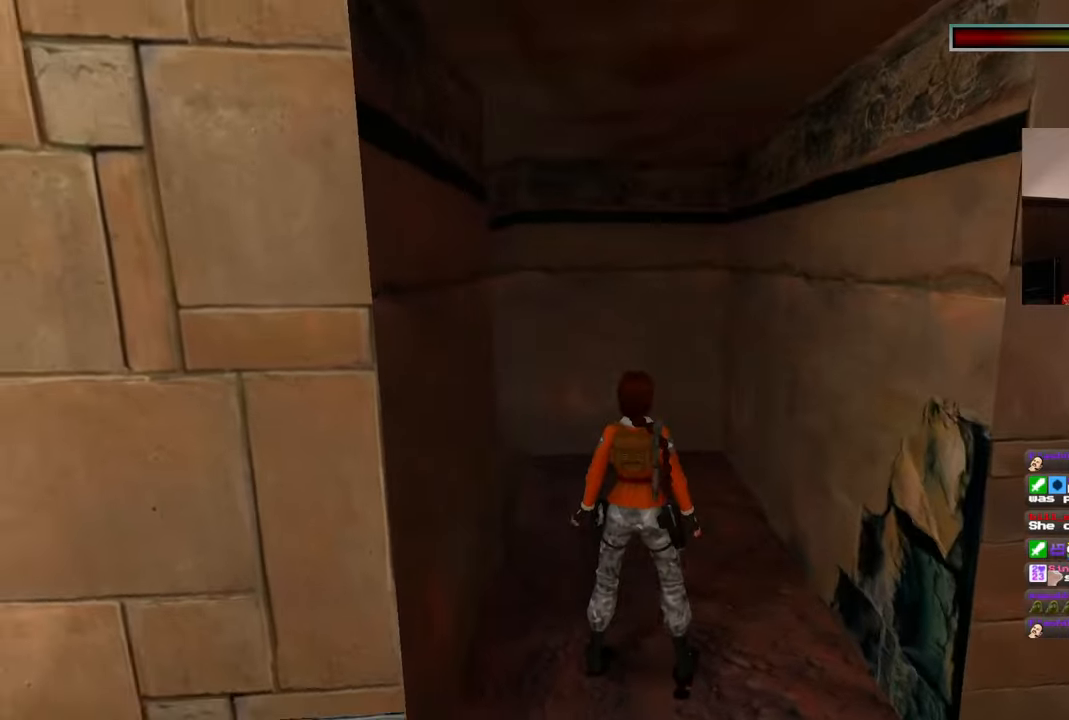
{"dt_ms": 500, "buttons": [], "left_stick": "center", "right_stick": "left", "events": []}
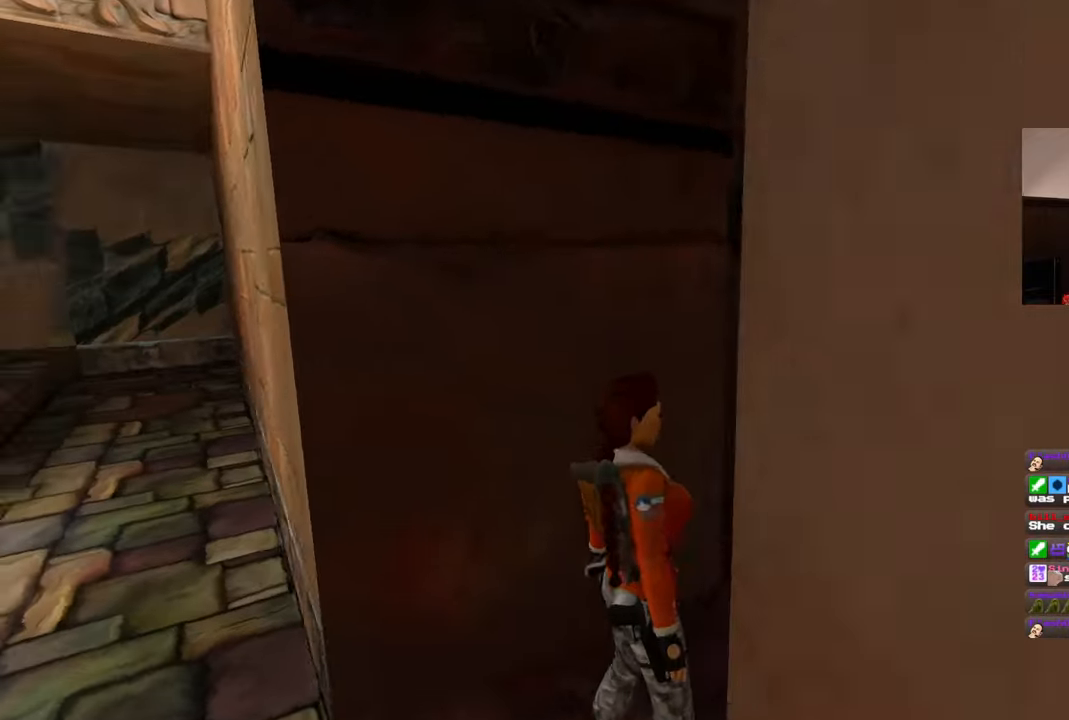
{"dt_ms": 500, "buttons": [], "left_stick": "up", "right_stick": "down-right", "events": [[17, "left_stick", "right"], [200, "right_stick", "down-left"], [317, "right_stick", "center"], [417, "right_stick", "down-right"], [500, "left_stick", "up"]]}
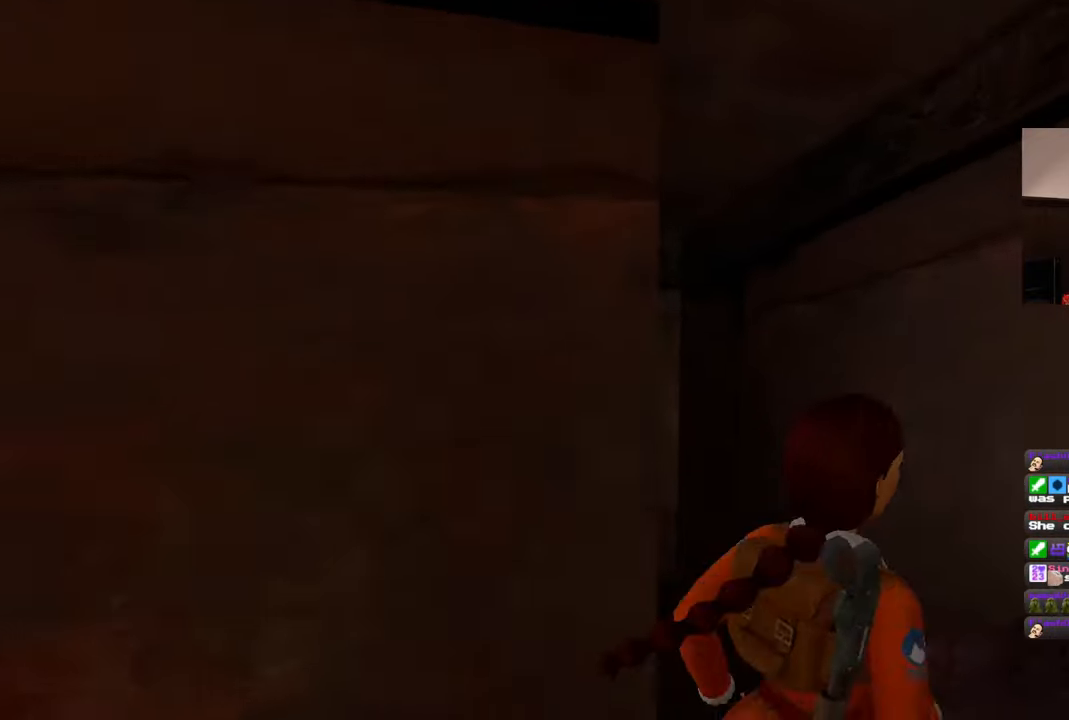
{"dt_ms": 500, "buttons": [], "left_stick": "up", "right_stick": "center", "events": [[150, "right_stick", "center"]]}
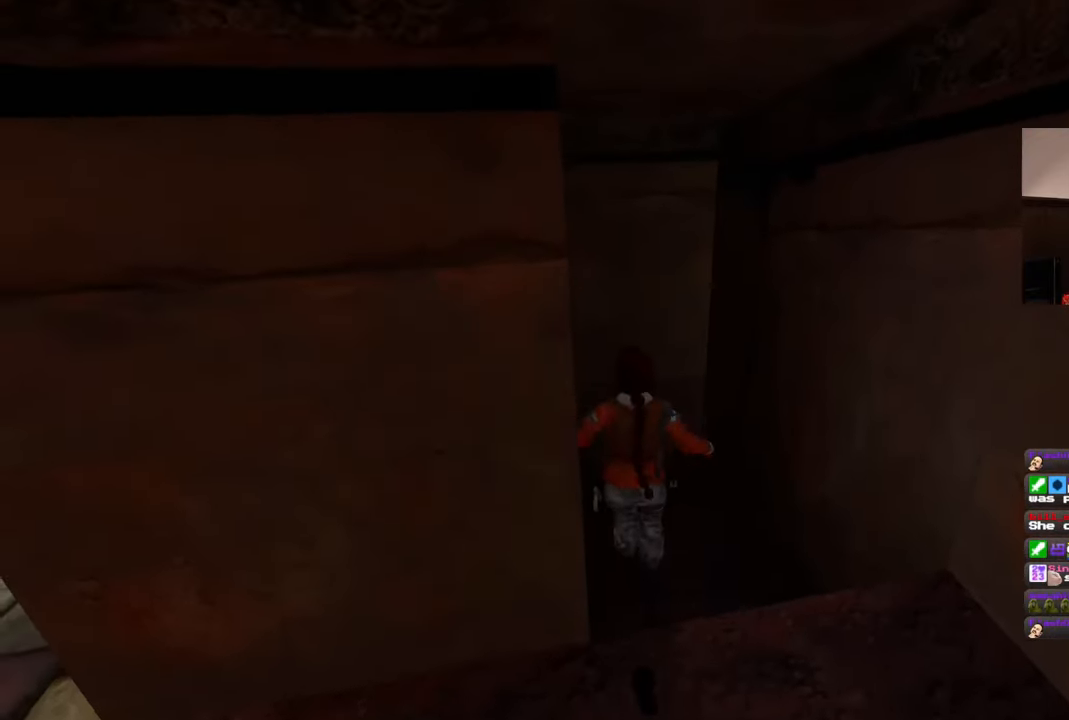
{"dt_ms": 500, "buttons": [], "left_stick": "up", "right_stick": "center", "events": []}
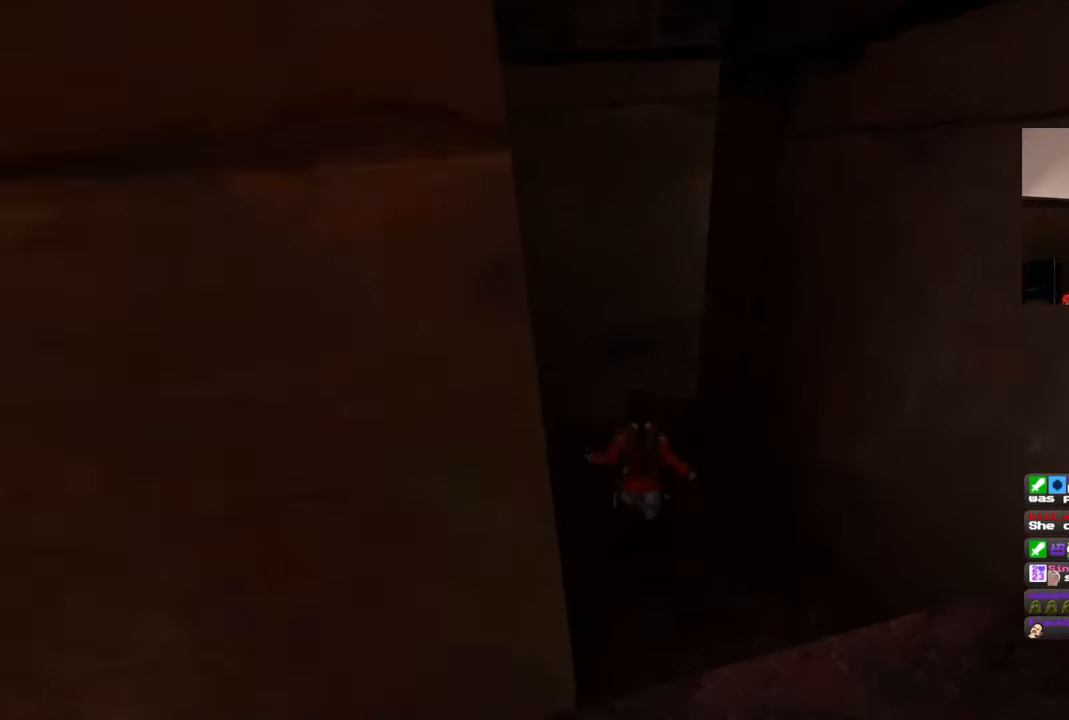
{"dt_ms": 500, "buttons": [], "left_stick": "up", "right_stick": "center", "events": []}
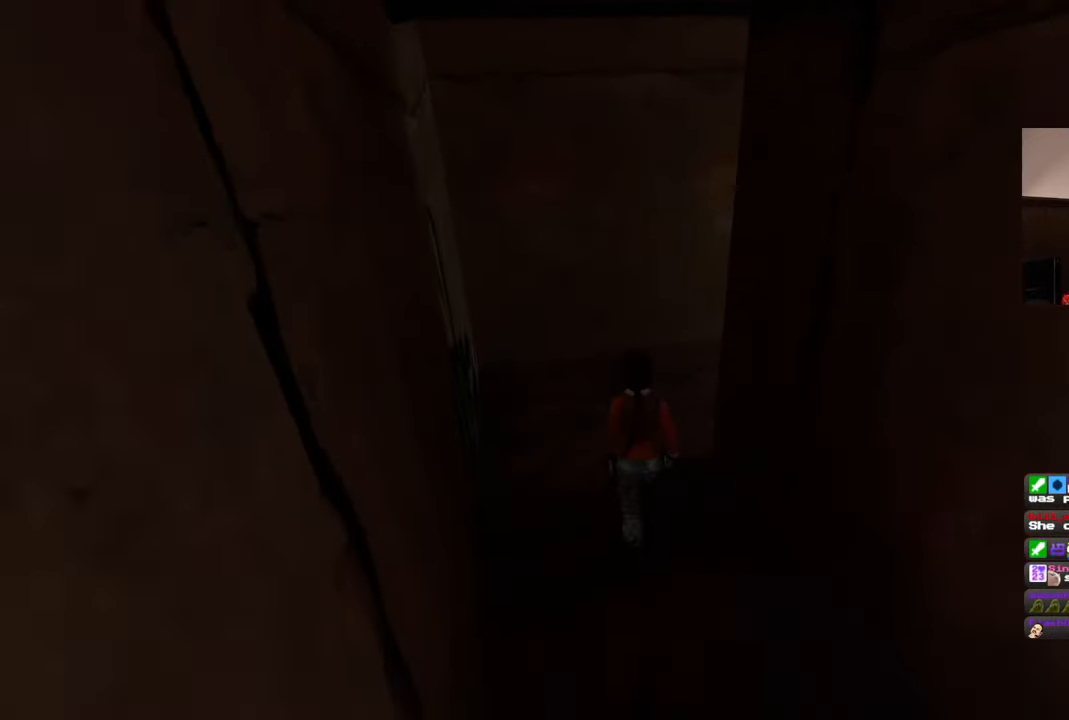
{"dt_ms": 500, "buttons": [], "left_stick": "up", "right_stick": "right", "events": [[17, "right_stick", "right"]]}
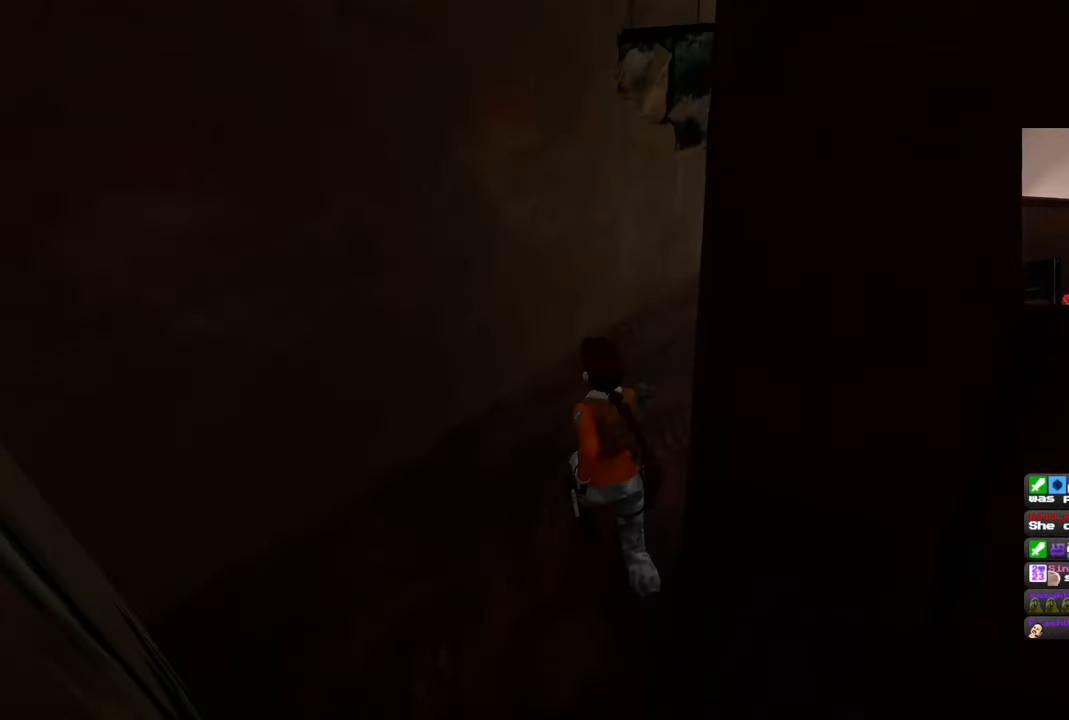
{"dt_ms": 500, "buttons": [], "left_stick": "up", "right_stick": "right", "events": []}
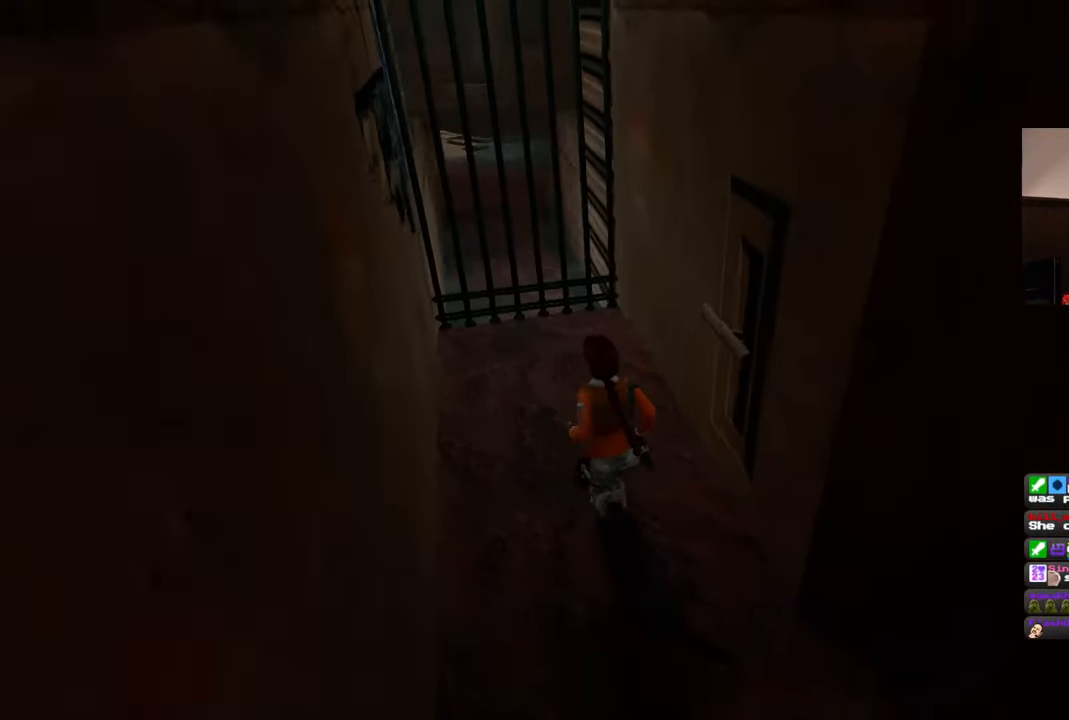
{"dt_ms": 1000, "buttons": [], "left_stick": "center", "right_stick": "center"}
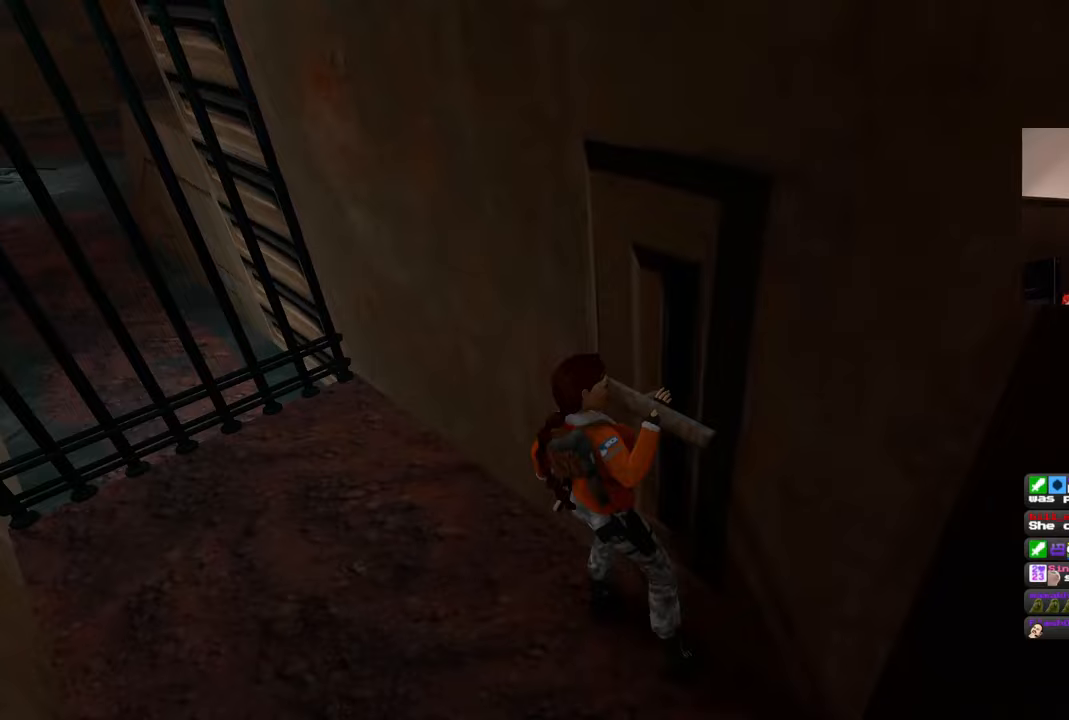
{"dt_ms": 500, "buttons": [], "left_stick": "center", "right_stick": "center", "events": []}
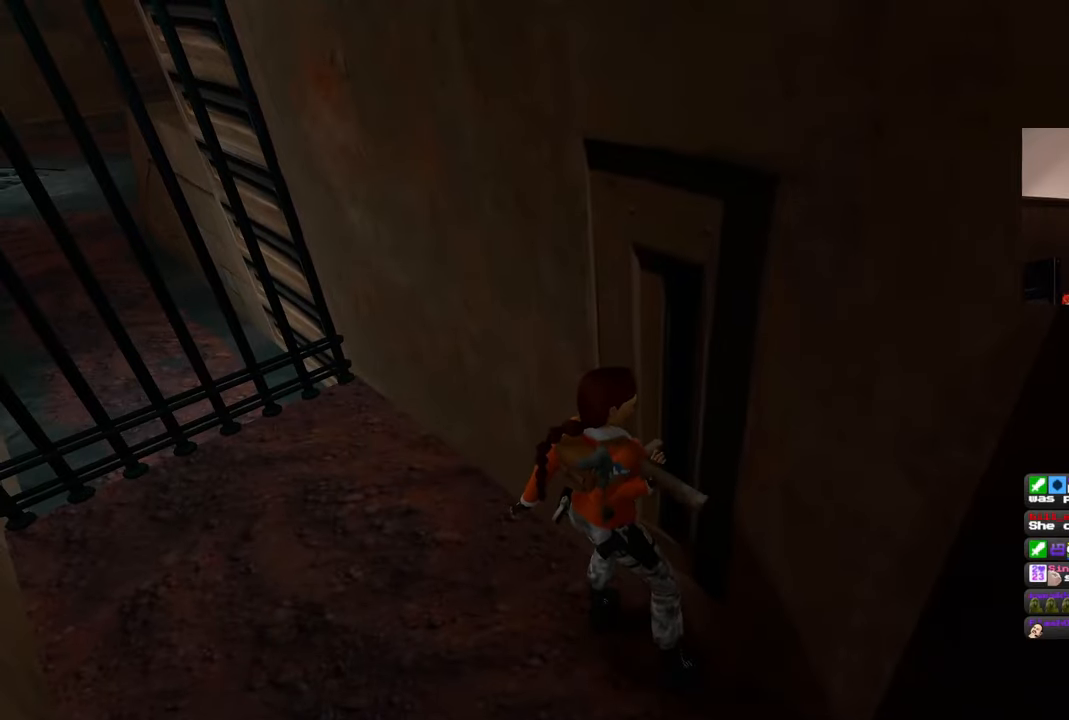
{"dt_ms": 500, "buttons": [], "left_stick": "center", "right_stick": "center", "events": []}
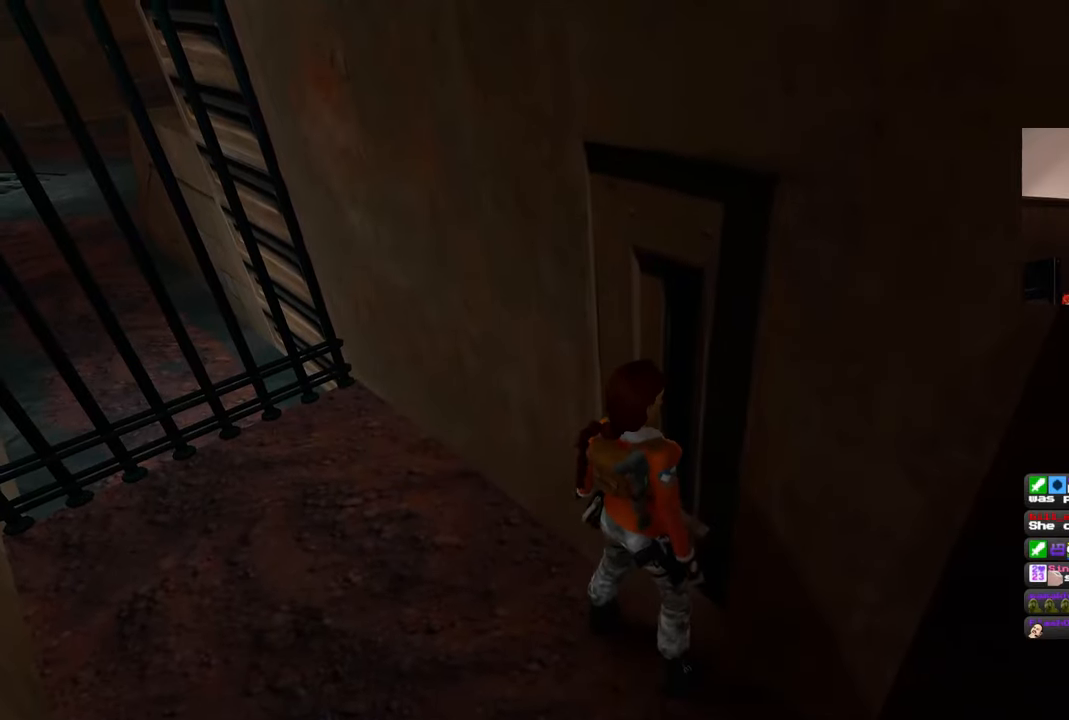
{"dt_ms": 500, "buttons": [], "left_stick": "up-left", "right_stick": "center", "events": [[67, "left_stick", "up-left"], [350, "right_stick", "left"], [483, "right_stick", "center"]]}
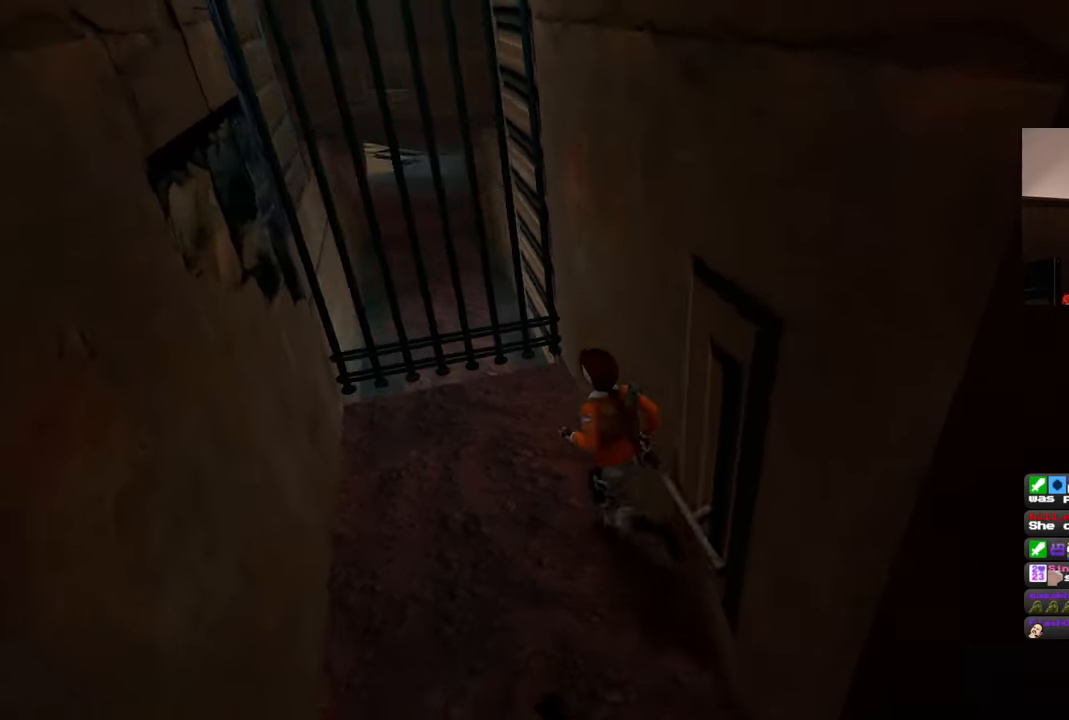
{"dt_ms": 500, "buttons": [], "left_stick": "up", "right_stick": "up", "events": [[450, "left_stick", "up"], [467, "right_stick", "up"]]}
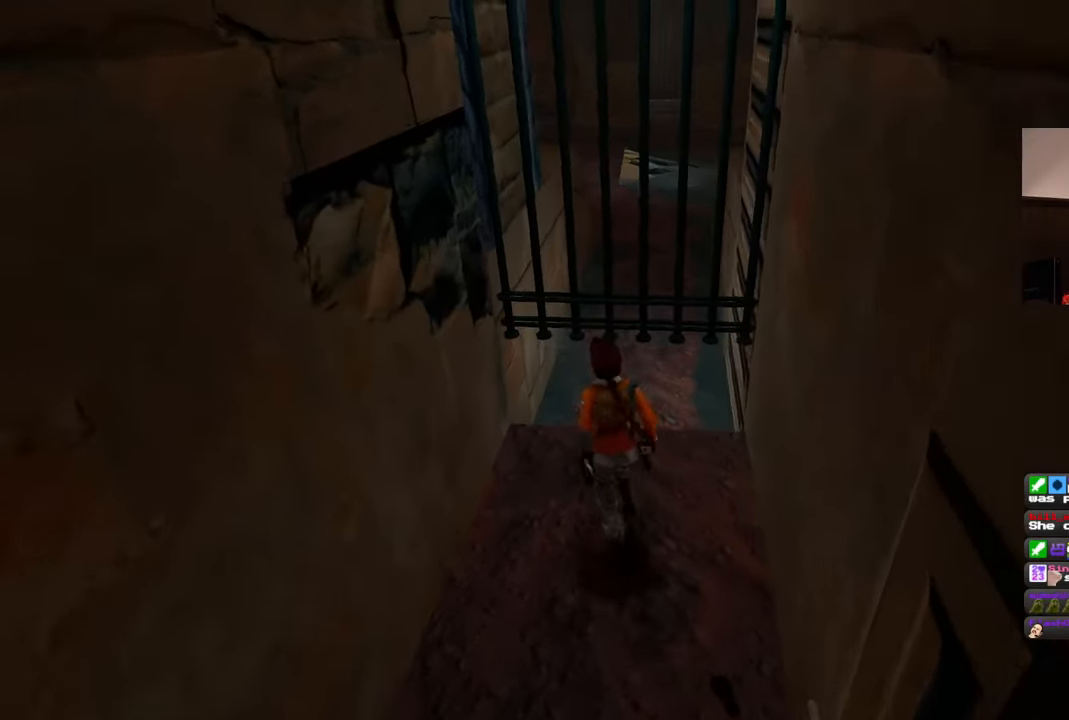
{"dt_ms": 500, "buttons": [], "left_stick": "up", "right_stick": "center", "events": [[117, "right_stick", "center"]]}
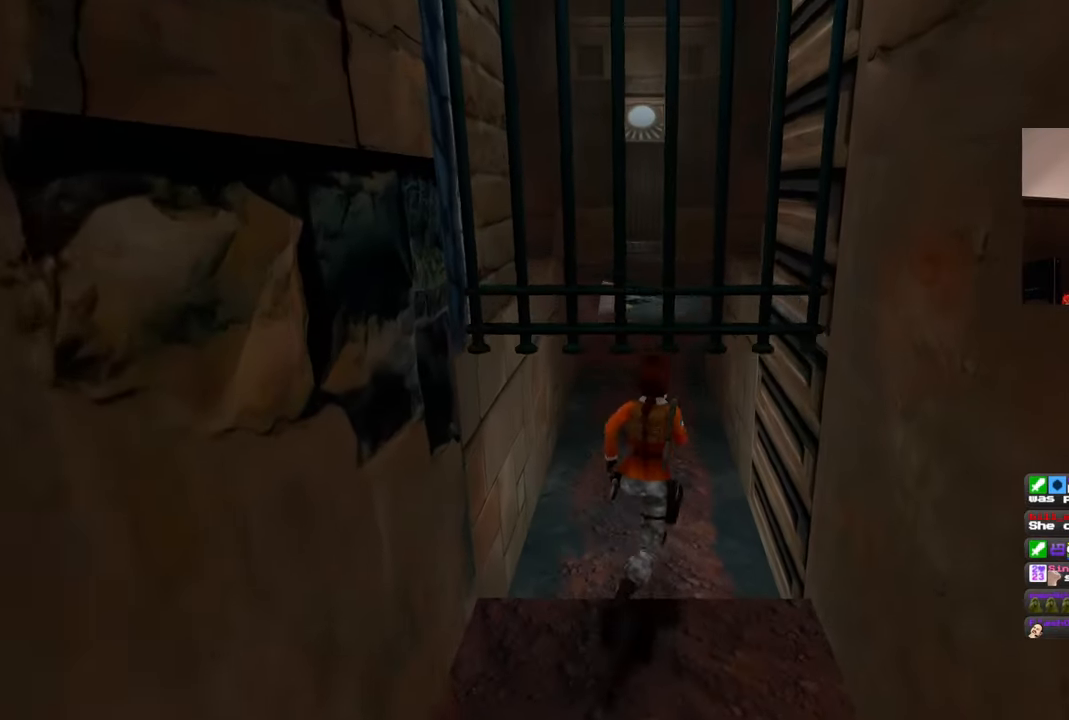
{"dt_ms": 500, "buttons": ["SQUARE"], "left_stick": "up", "right_stick": "center", "events": [[167, "SQUARE", "down"]]}
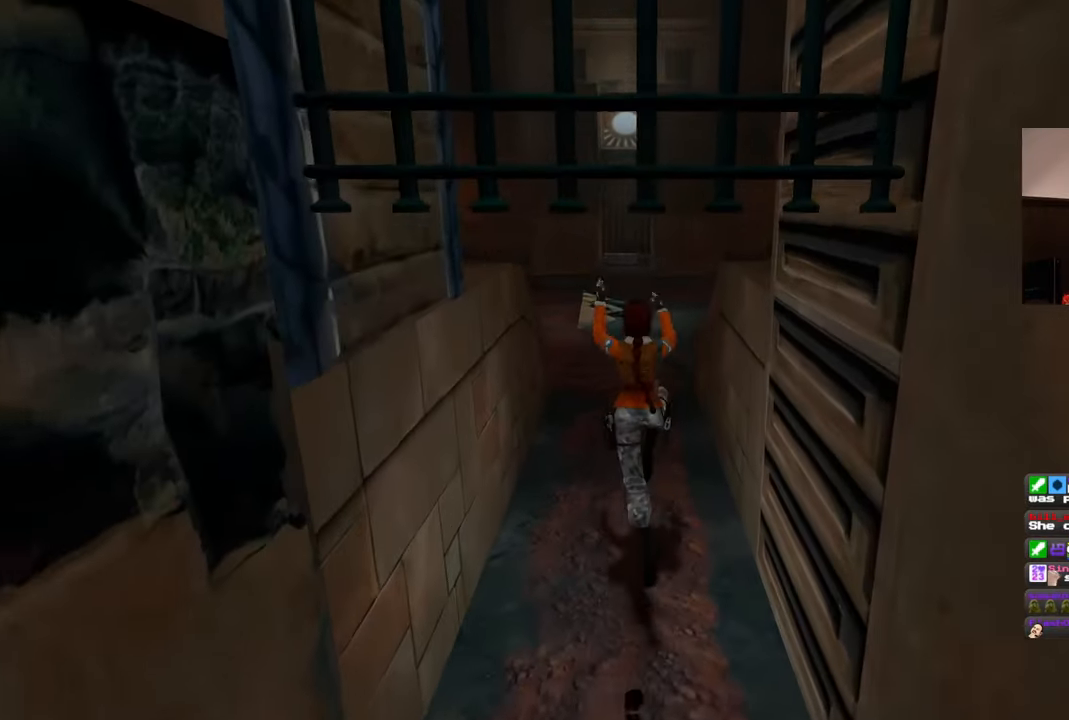
{"dt_ms": 500, "buttons": ["L2"], "left_stick": "up", "right_stick": "center", "events": [[267, "SQUARE", "up"], [417, "L2", "down"]]}
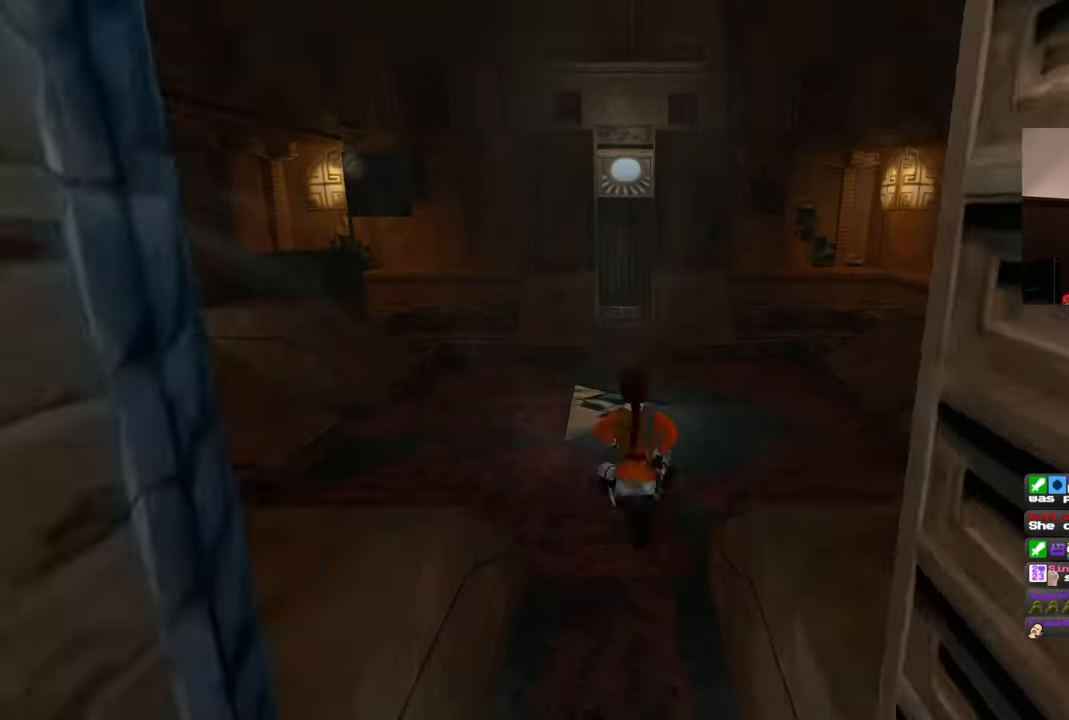
{"dt_ms": 500, "buttons": [], "left_stick": "right", "right_stick": "center", "events": [[217, "L2", "up"], [267, "left_stick", "up-right"], [500, "left_stick", "right"]]}